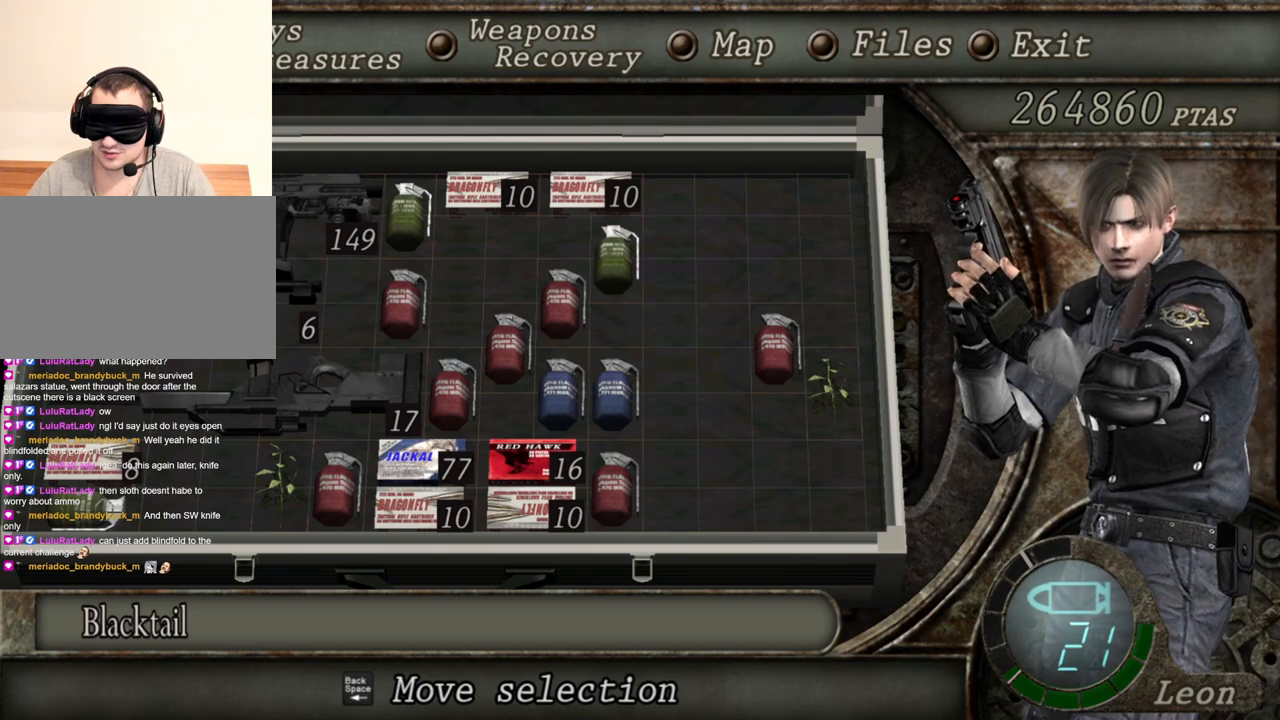
Gameplay with keyboard and mouse; each line is a JSON object with the keys and mouse buttons held at the frame after it. "events" lists presses ("down") and releases ("up") of "1", "2", "3", "4", "5", "a", "alt", "b", "c", "ctrl", "d", "e", "f", "g", "q", "r", "s", "shift", "space", "t", "tab", "tilde", "v", "w", "x", "z", "mouse_left", "mouse_wheel", "mouse_right", "mouse_mb4" and "mouse_mb5" between this image and that frame as [ms after this image, input, new state], when the widget could be followed in between. "mouse_left", "mouse_wheel", "mouse_right", "mouse_mb4", "mouse_mb5" = the "left", "wheel", "right", "mb4", "mb5" buttons of the "mouse" list. No other keys are recorded. "wheel" means that the mouse wheel is clicked or scrolled. Mouse movement is not recorded.
{"keys": [], "mouse": ["right"], "events": []}
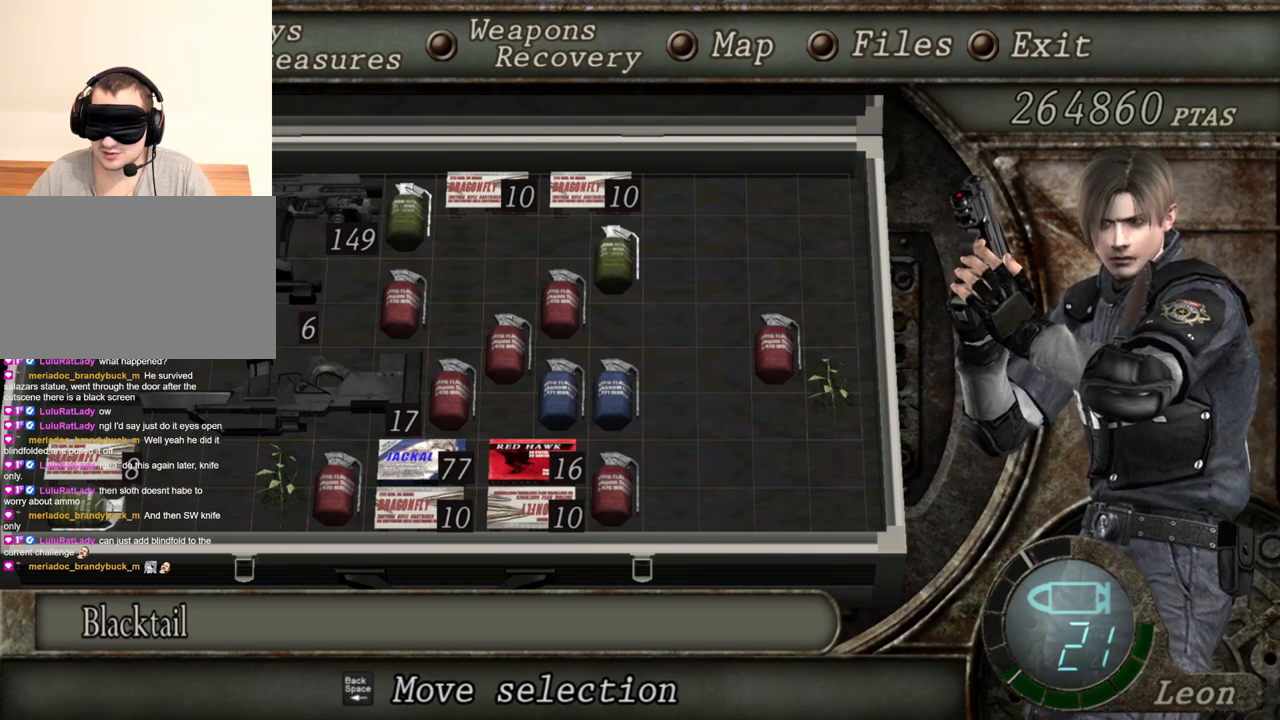
{"keys": [], "mouse": ["right"], "events": []}
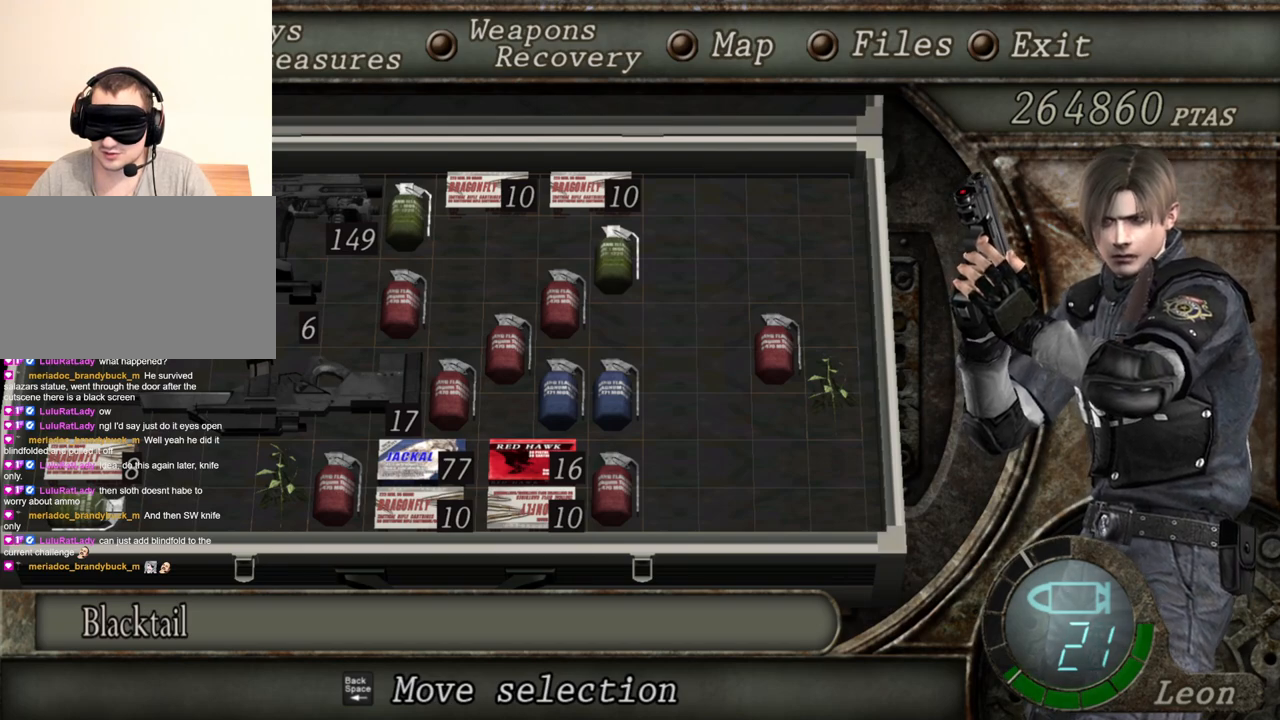
{"keys": [], "mouse": ["right"], "events": [[350, "tab", "down"], [450, "tab", "up"]]}
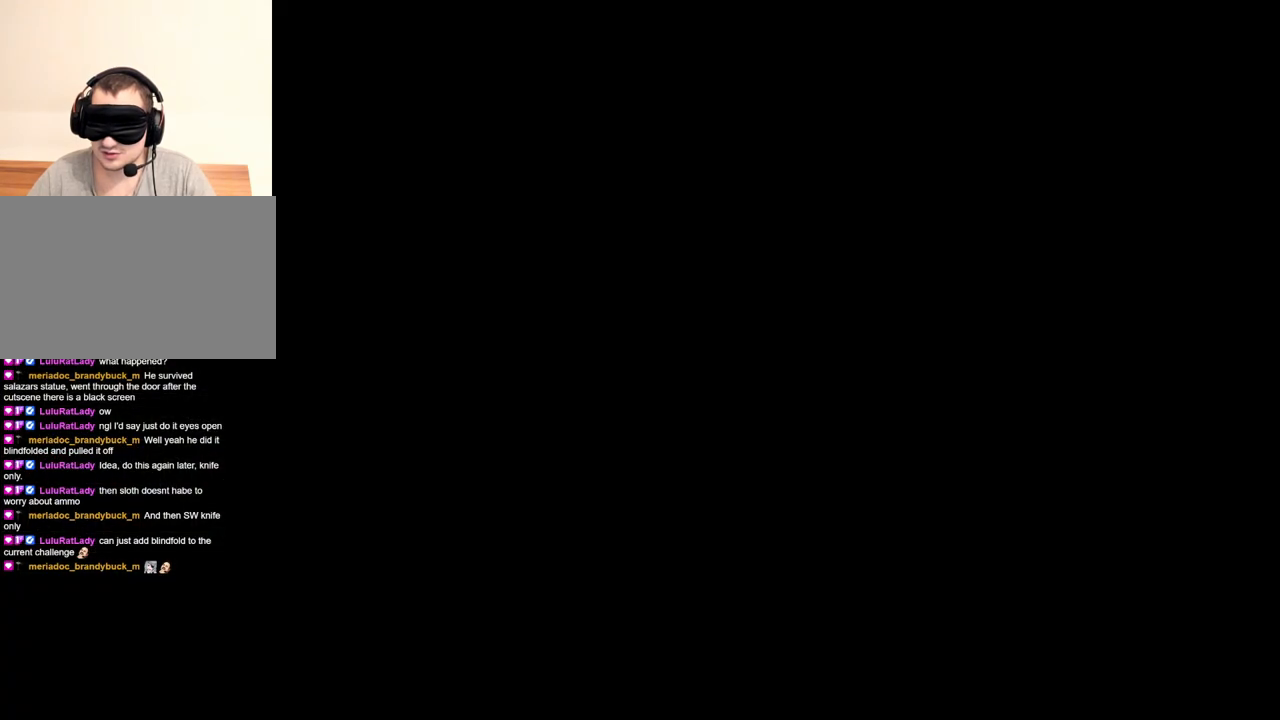
{"keys": [], "mouse": ["right"], "events": []}
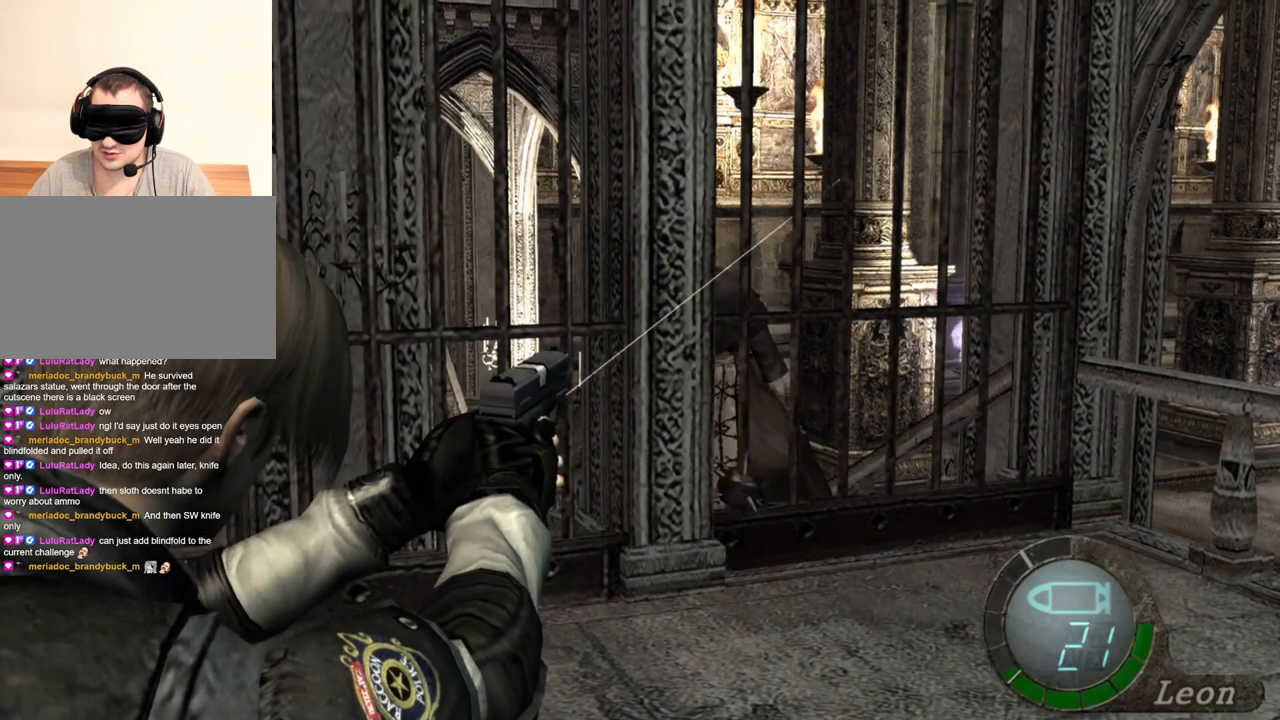
{"keys": [], "mouse": ["right"], "events": []}
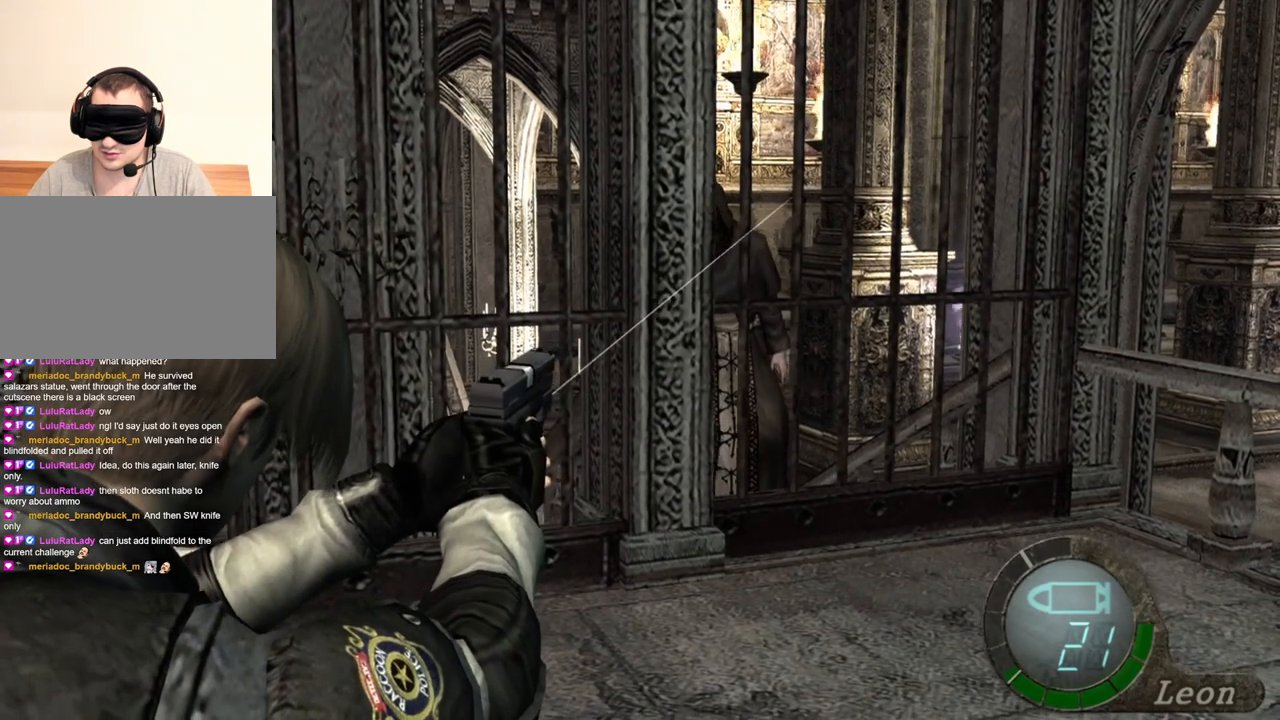
{"keys": [], "mouse": ["right"], "events": []}
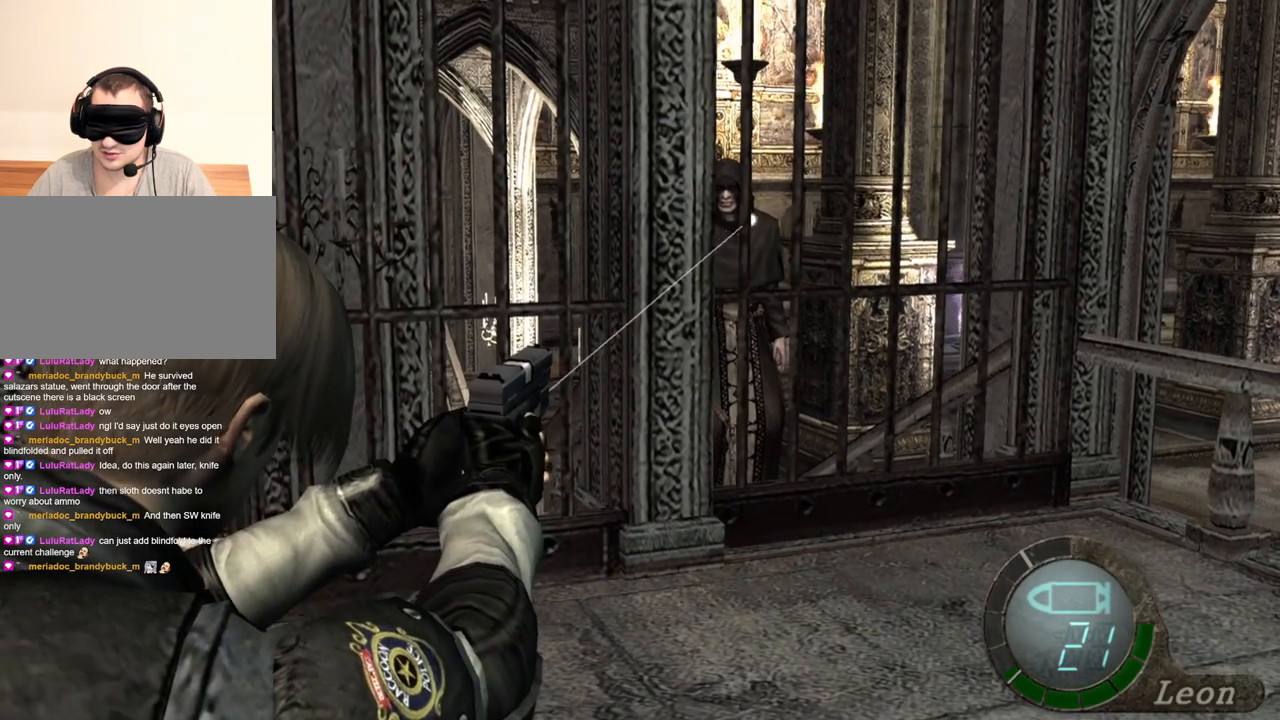
{"keys": [], "mouse": ["right"], "events": []}
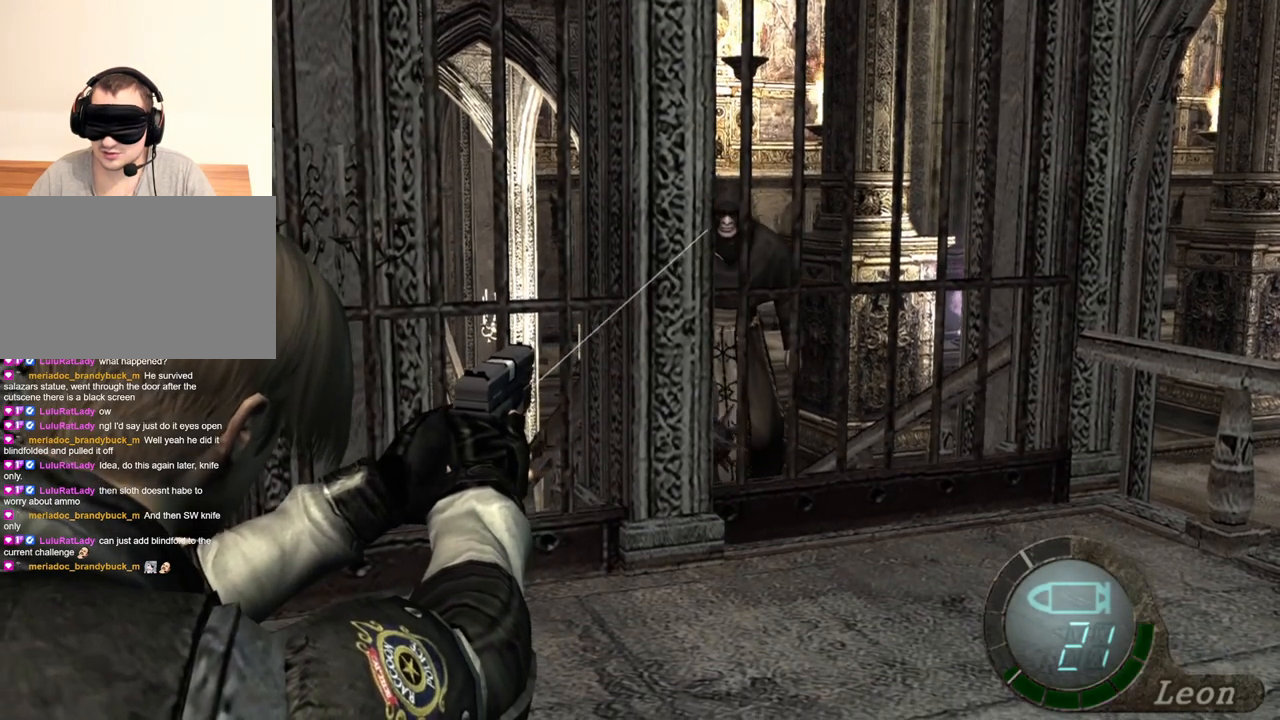
{"keys": [], "mouse": ["right"], "events": []}
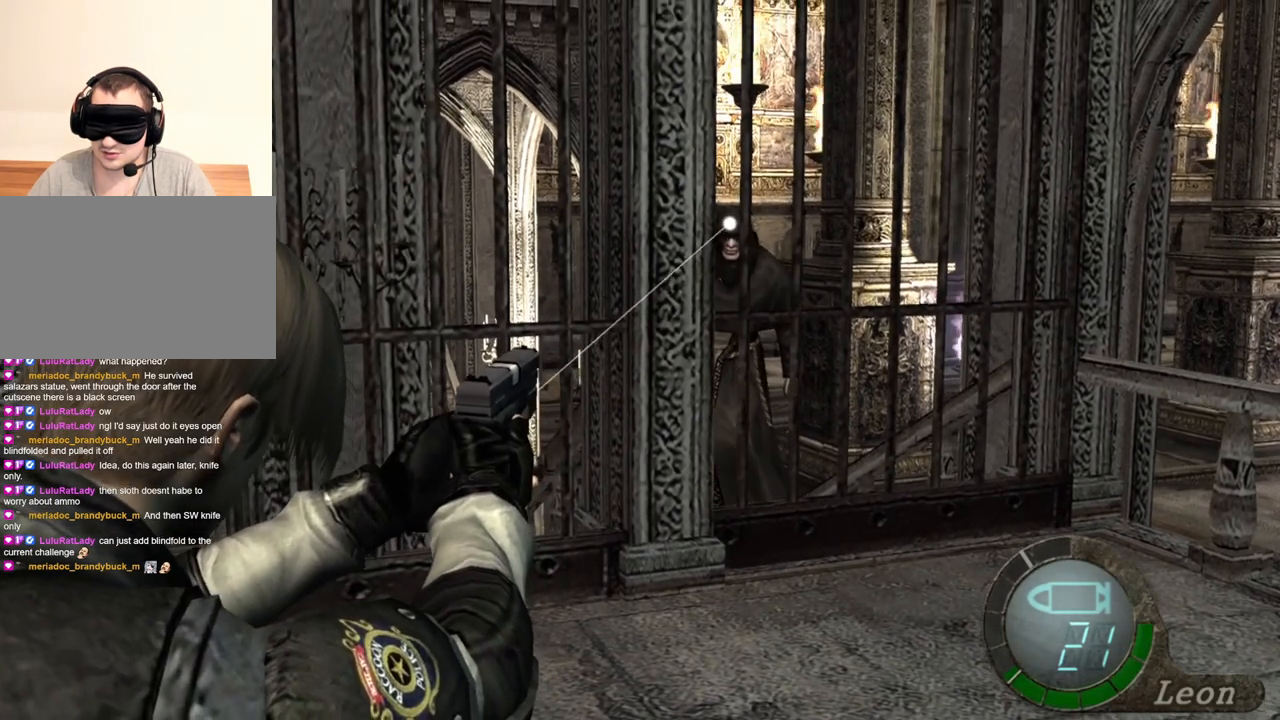
{"keys": [], "mouse": ["right"], "events": []}
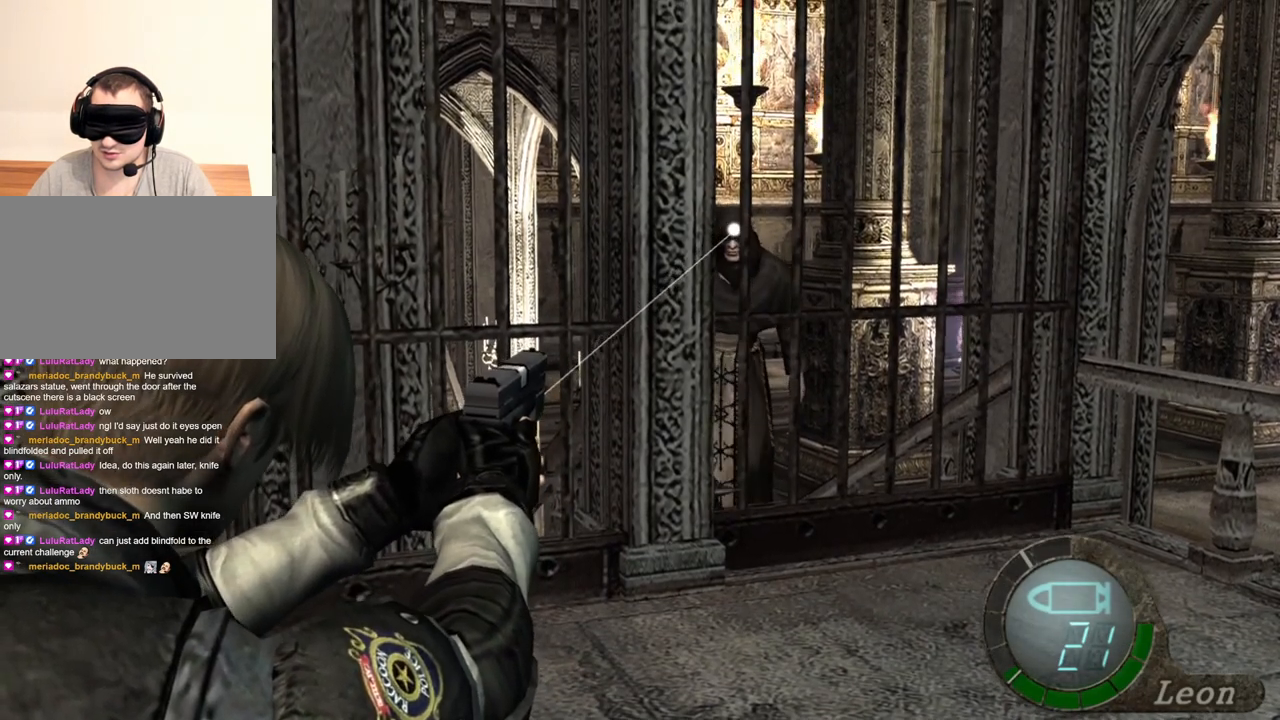
{"keys": [], "mouse": ["left", "right"], "events": [[484, "mouse_left", "down"]]}
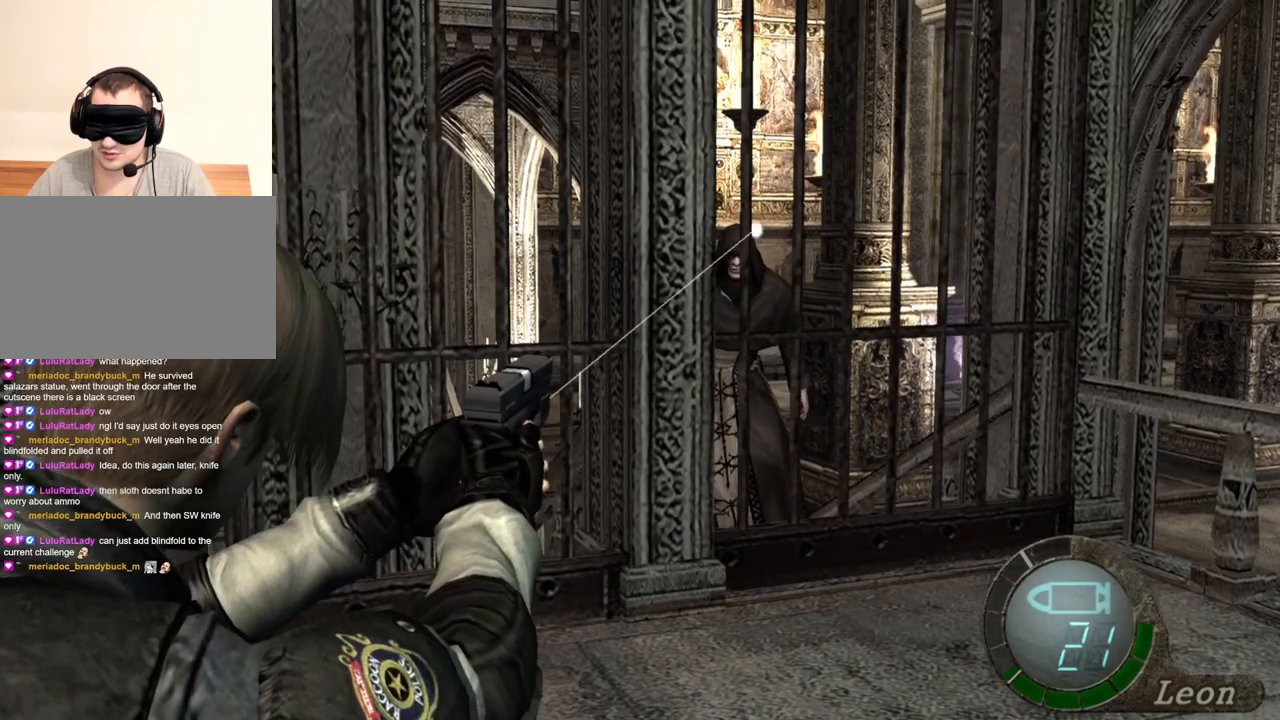
{"keys": [], "mouse": ["left", "right"], "events": [[84, "mouse_left", "up"], [450, "mouse_left", "down"]]}
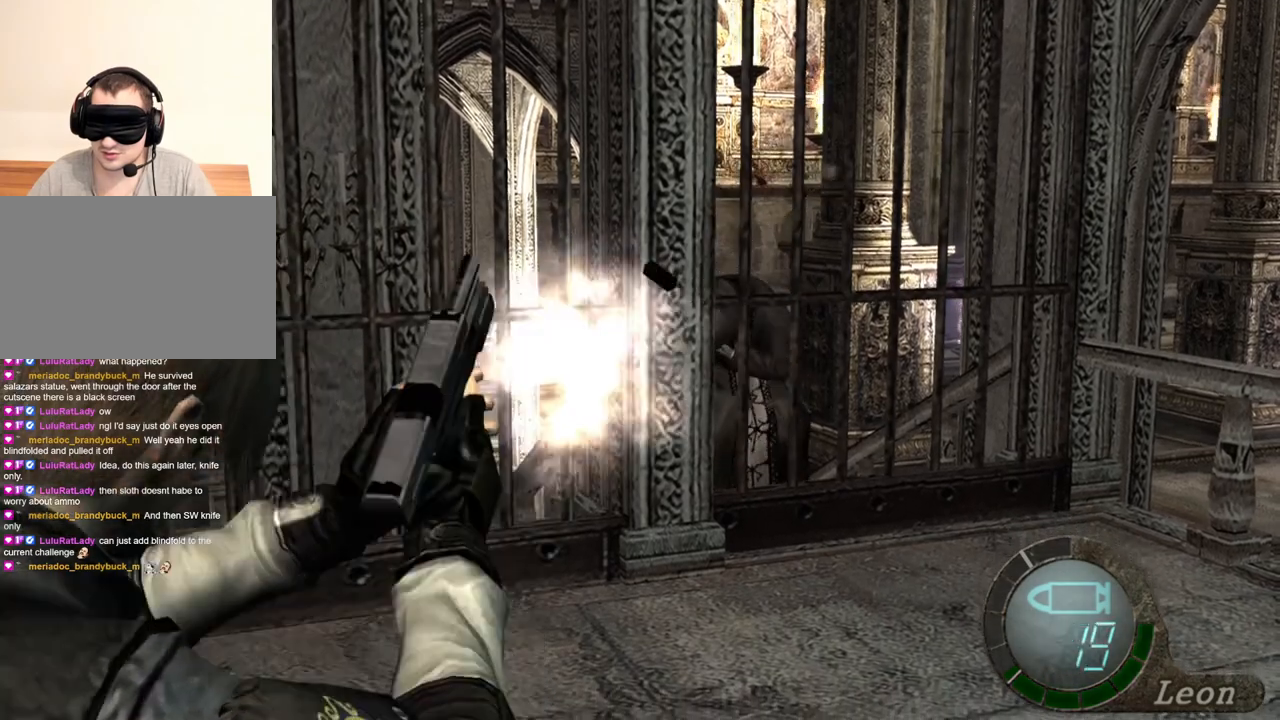
{"keys": [], "mouse": ["right"], "events": [[17, "mouse_left", "up"]]}
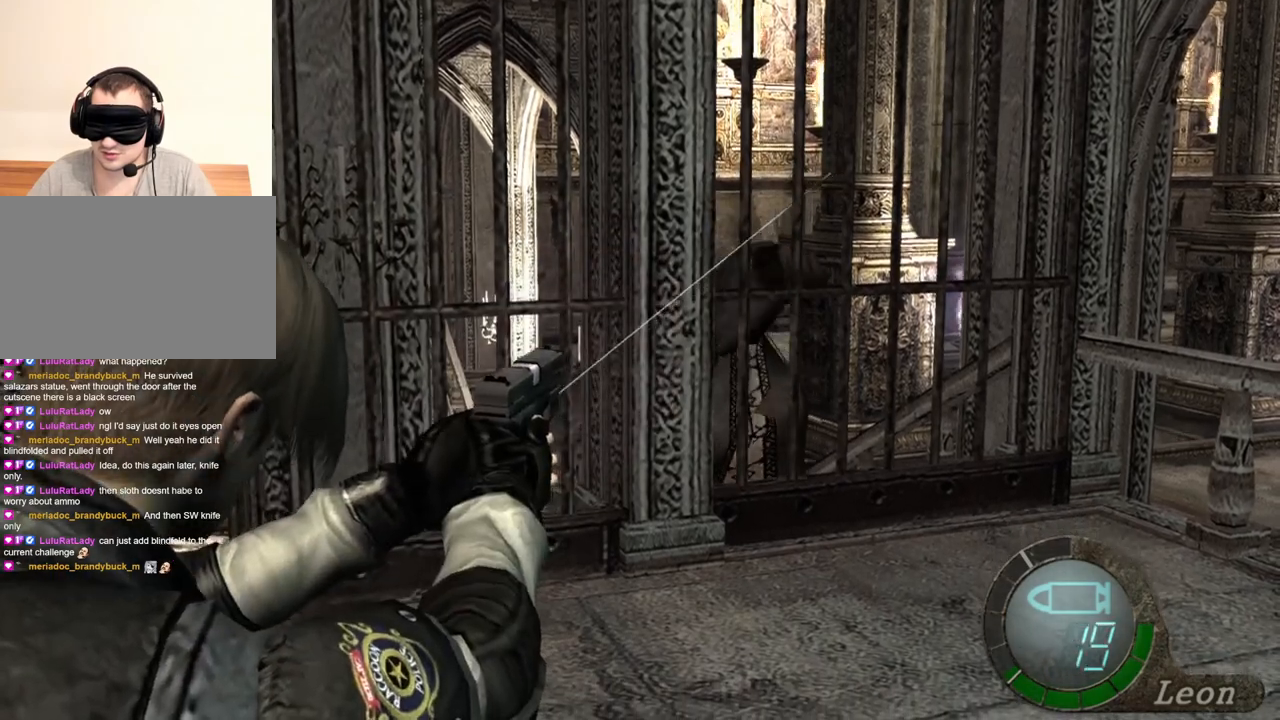
{"keys": [], "mouse": ["right"], "events": [[184, "mouse_left", "down"], [284, "mouse_left", "up"]]}
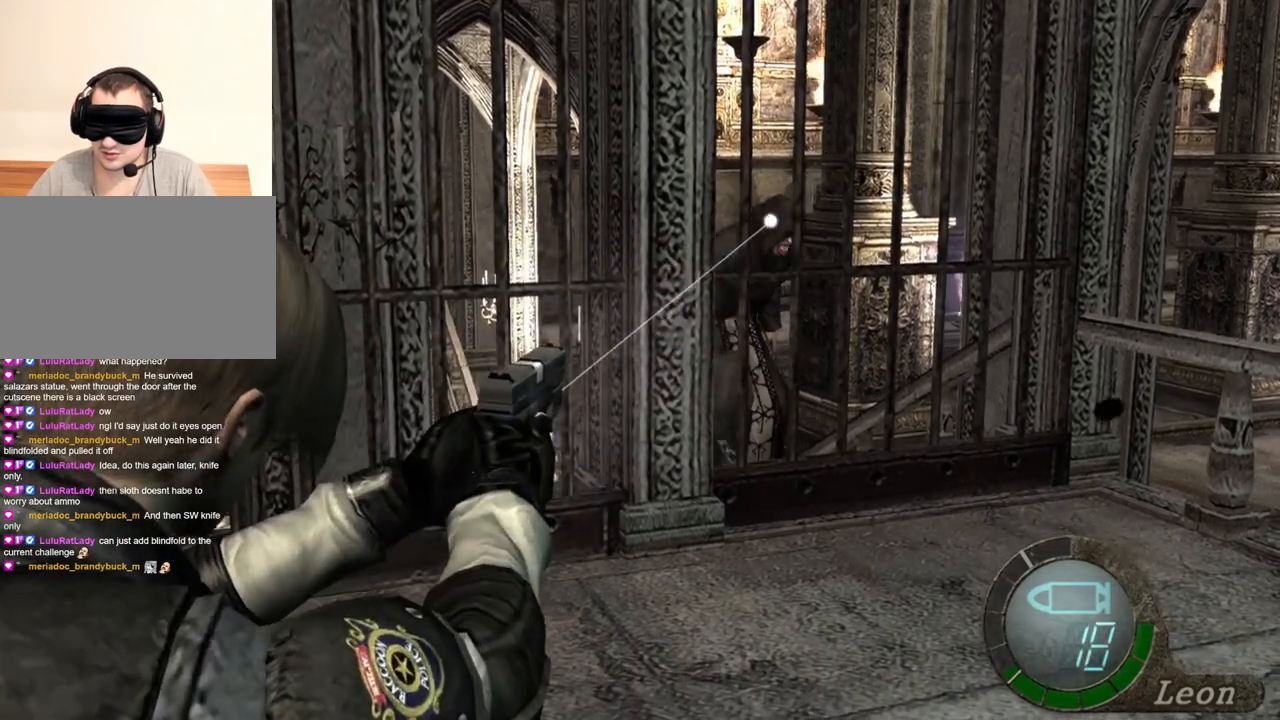
{"keys": [], "mouse": ["right"], "events": [[184, "mouse_left", "down"], [284, "mouse_left", "up"]]}
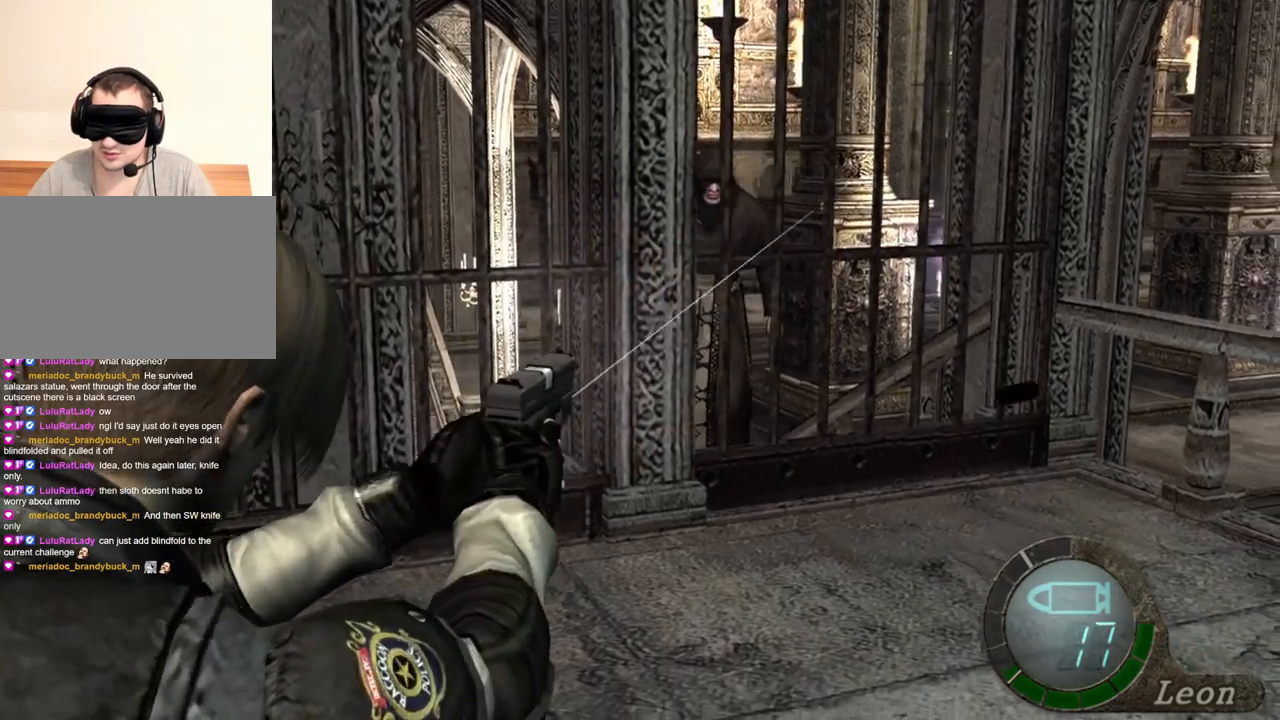
{"keys": [], "mouse": ["right"], "events": []}
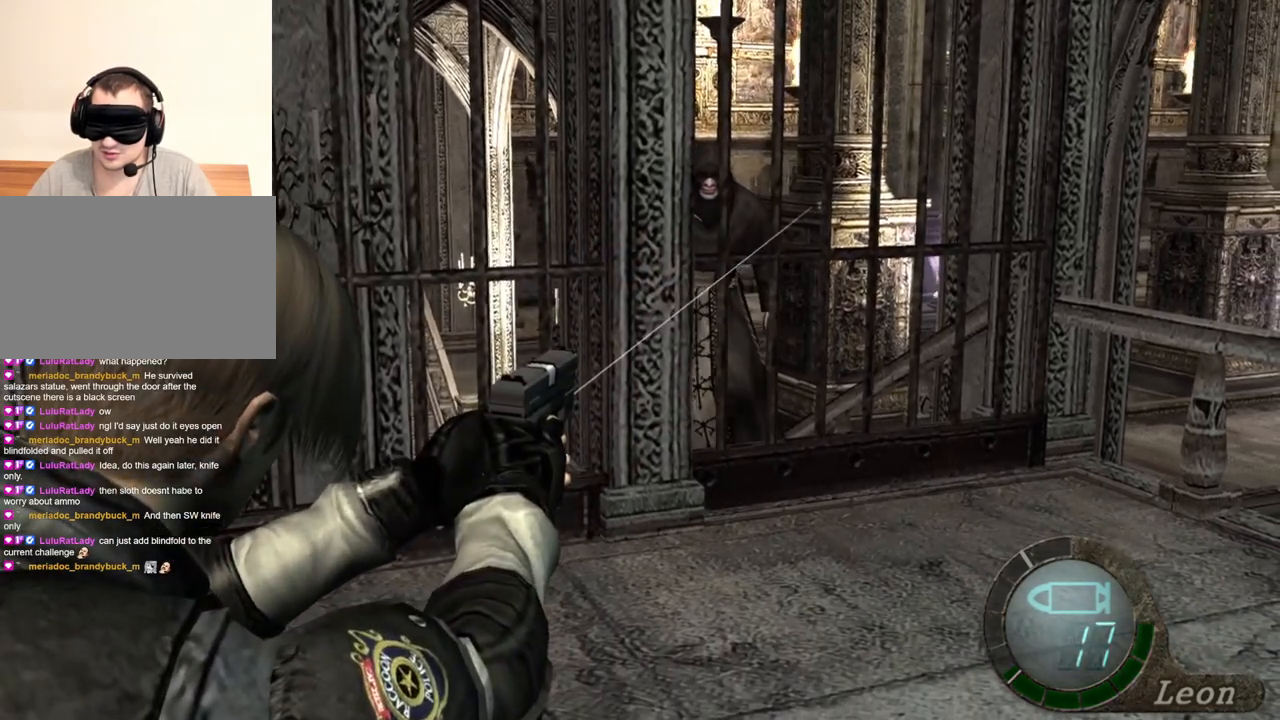
{"keys": [], "mouse": ["right"], "events": [[217, "tab", "down"], [317, "tab", "up"]]}
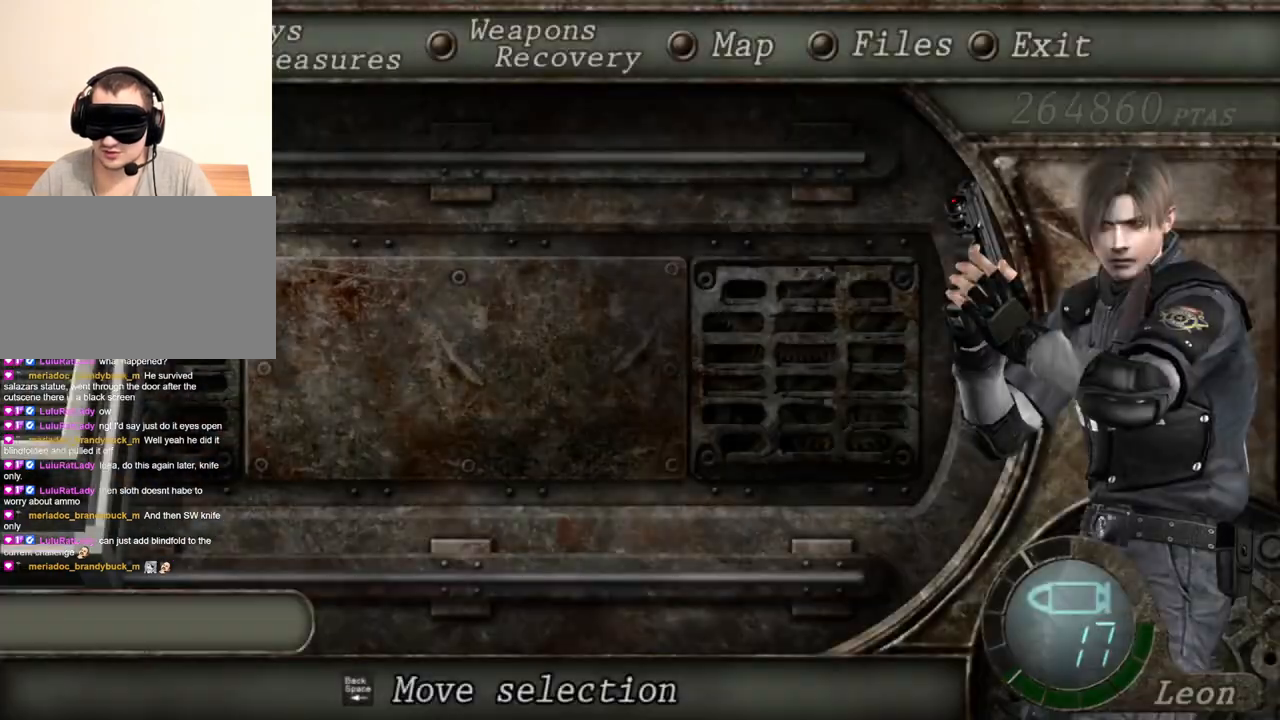
{"keys": [], "mouse": ["right"], "events": []}
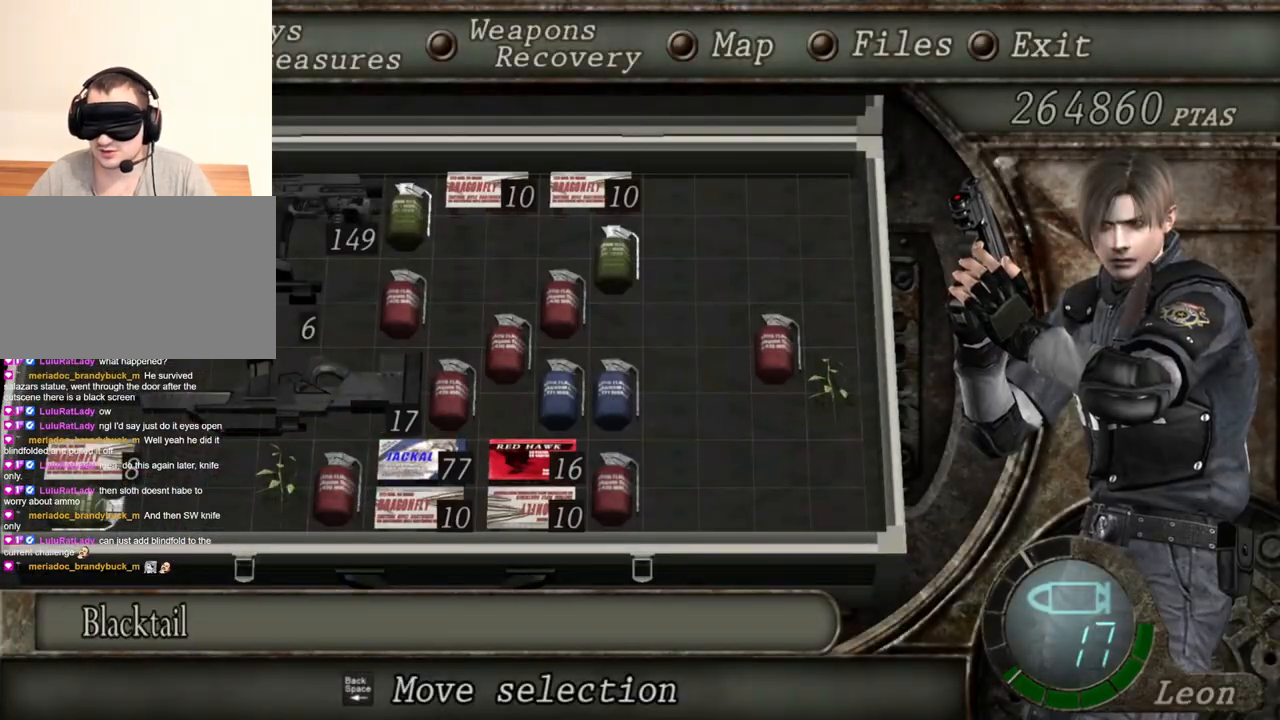
{"keys": [], "mouse": ["right"], "events": []}
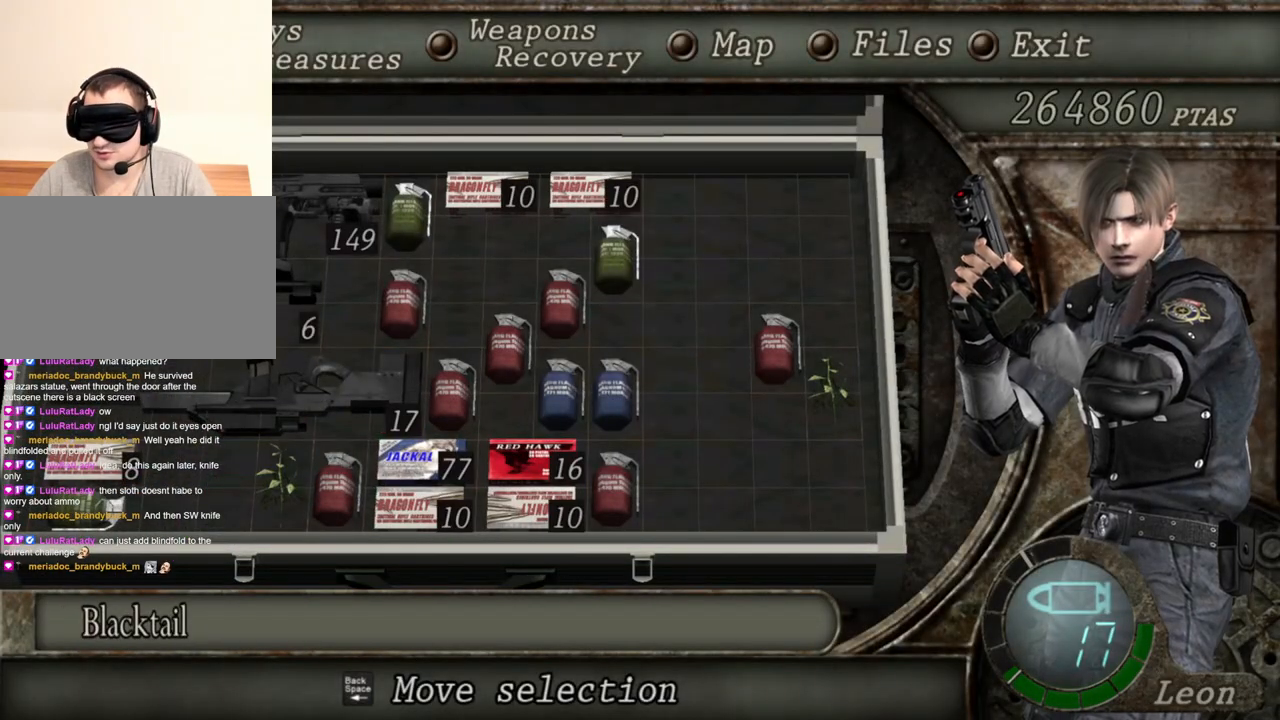
{"keys": [], "mouse": ["right"], "events": []}
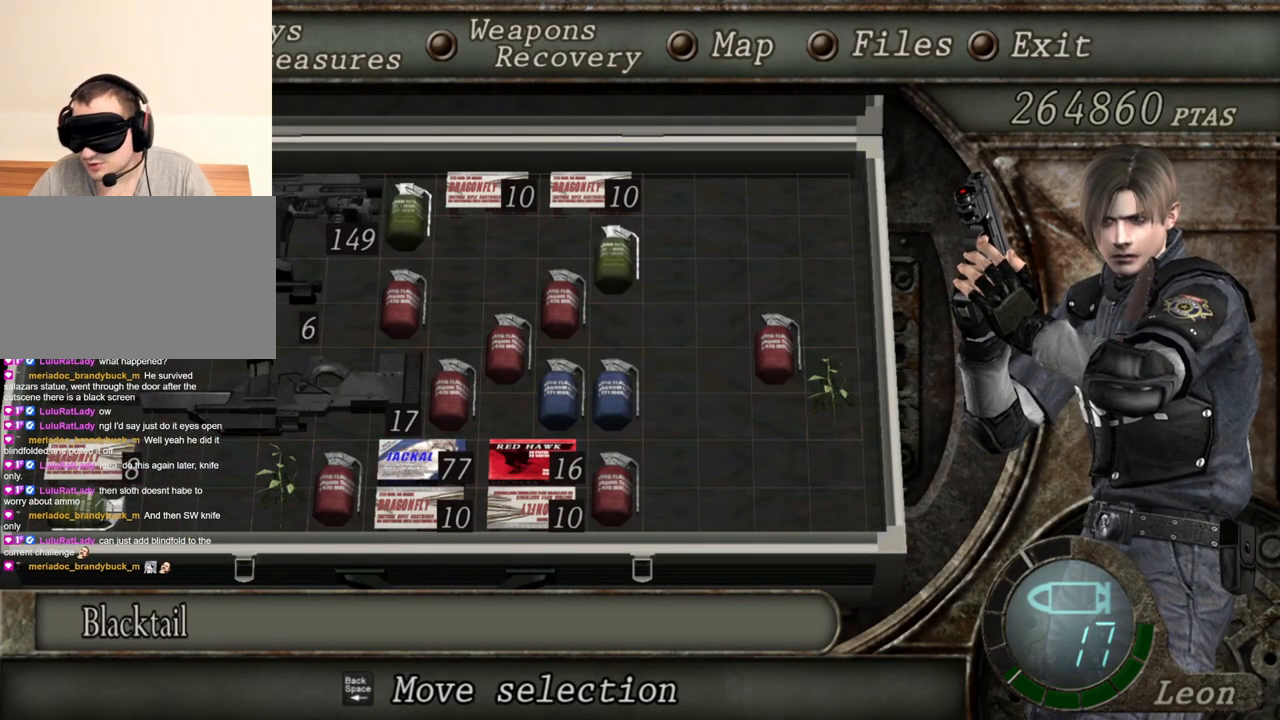
{"keys": [], "mouse": ["right"], "events": []}
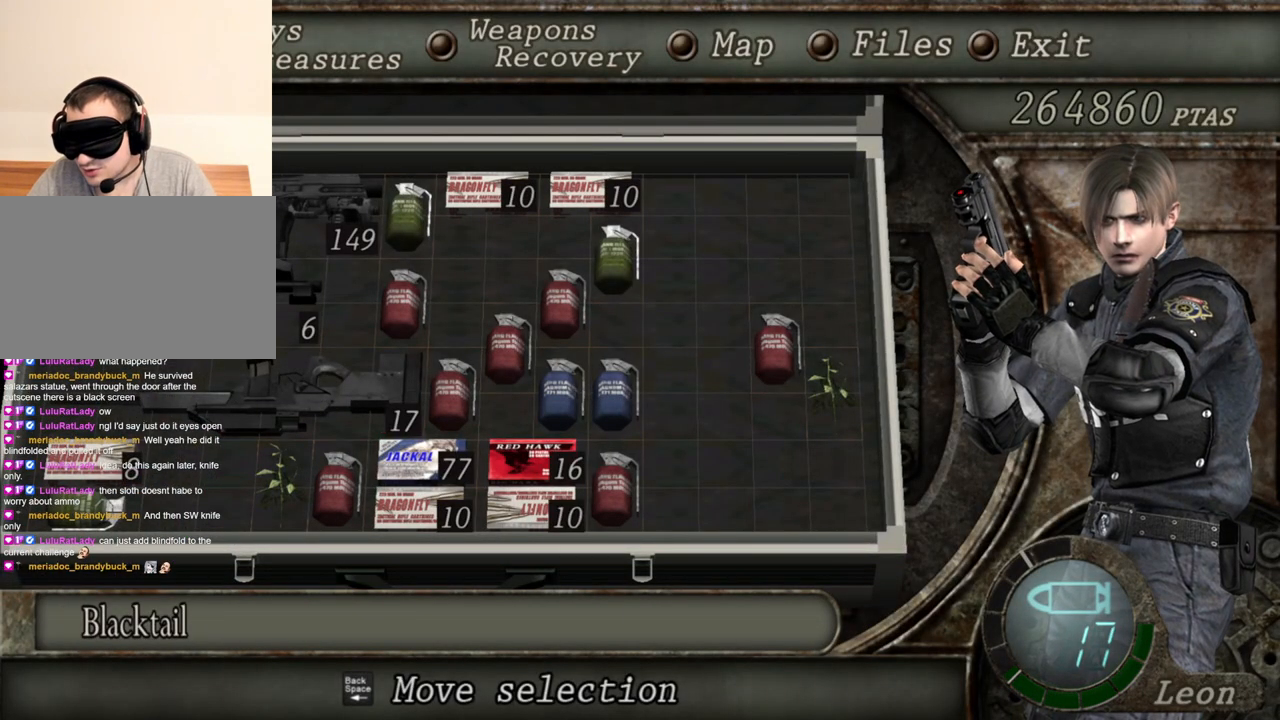
{"keys": [], "mouse": ["right"], "events": []}
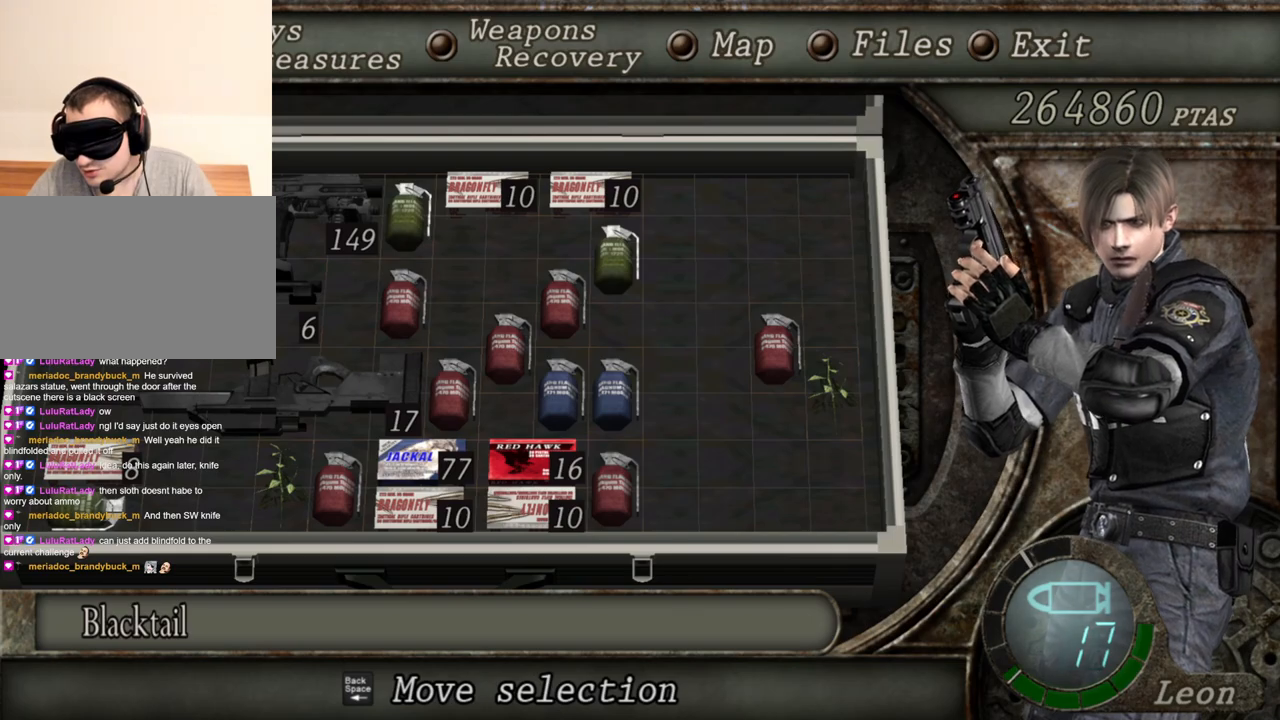
{"keys": [], "mouse": ["right"], "events": []}
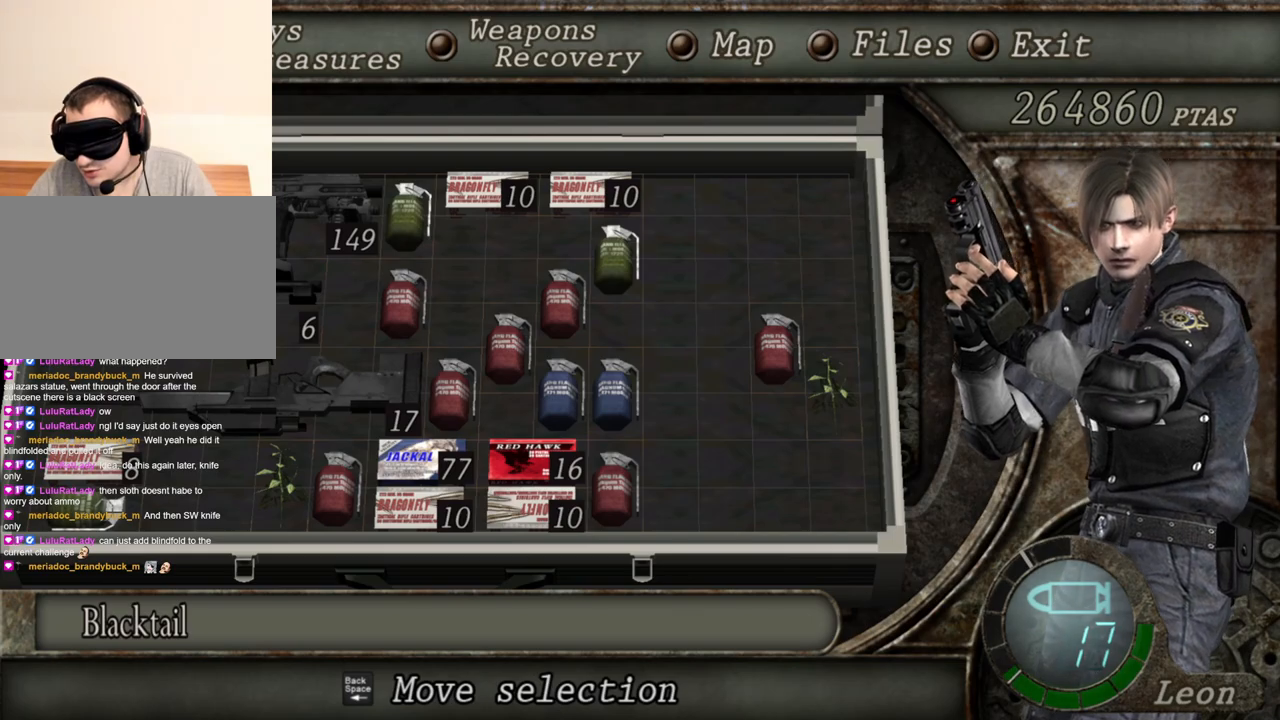
{"keys": [], "mouse": ["right"], "events": []}
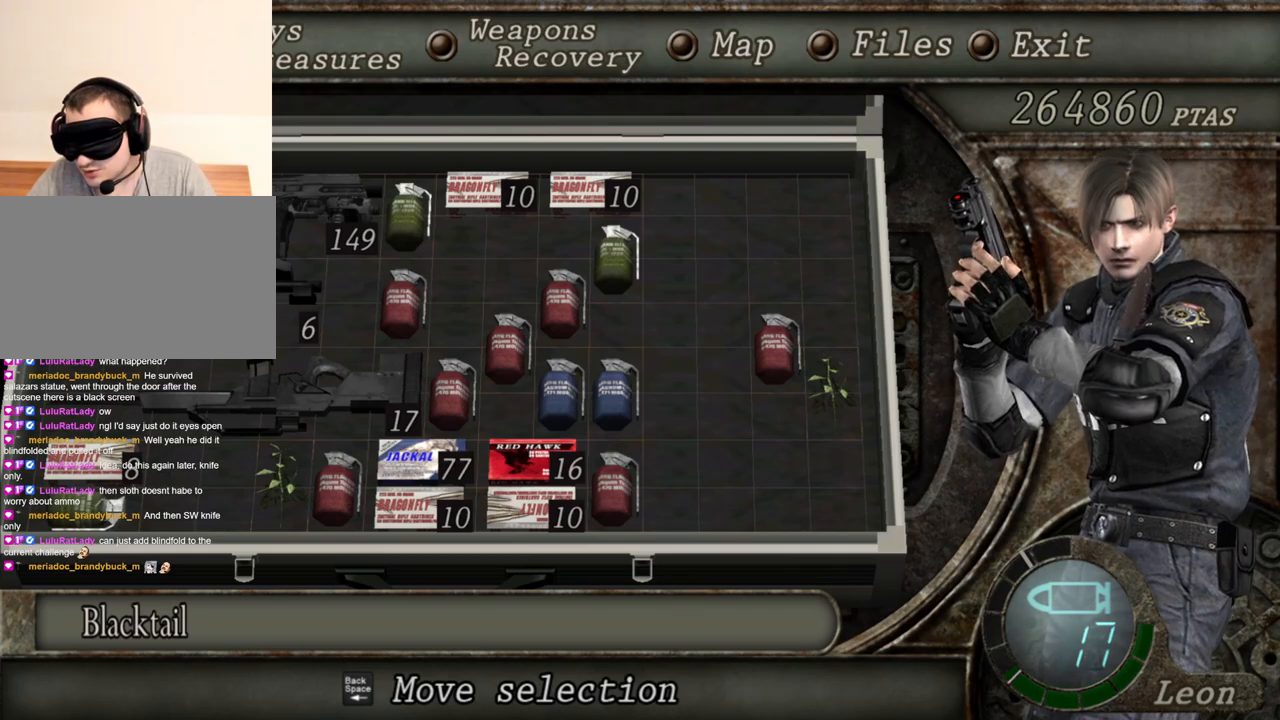
{"keys": [], "mouse": ["right"], "events": [[250, "tab", "down"], [484, "tab", "up"]]}
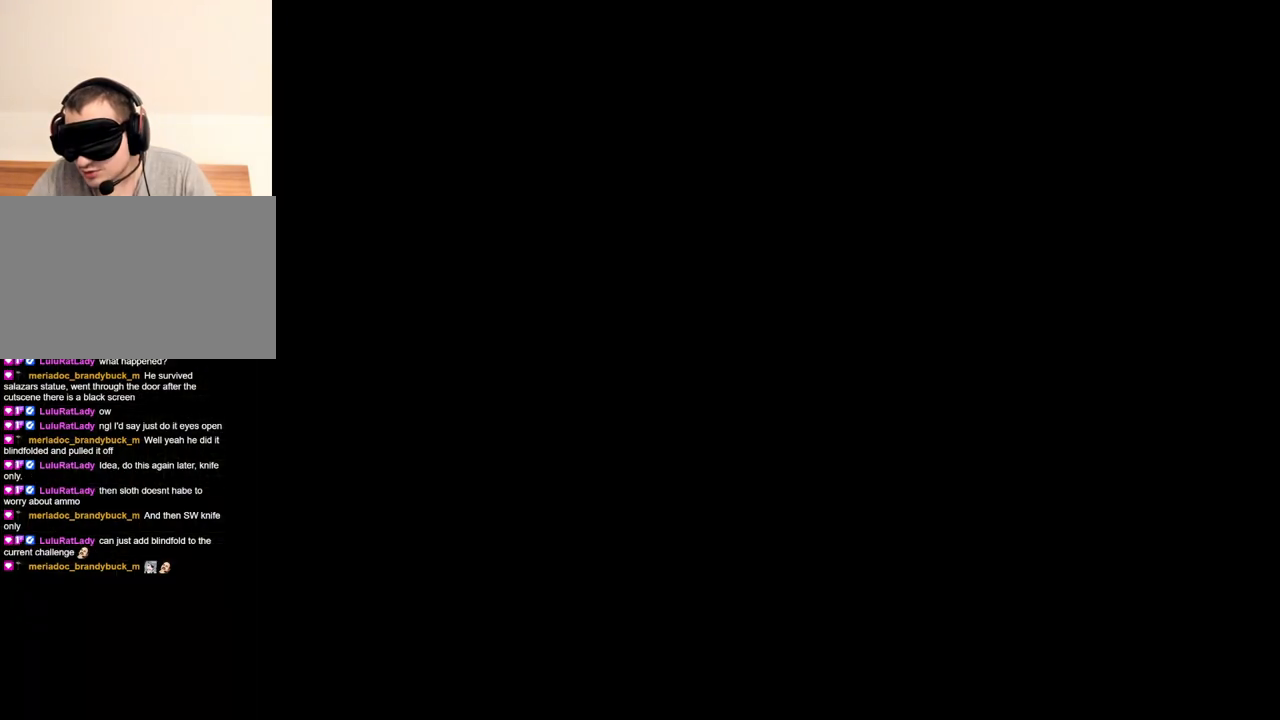
{"keys": [], "mouse": ["right"], "events": []}
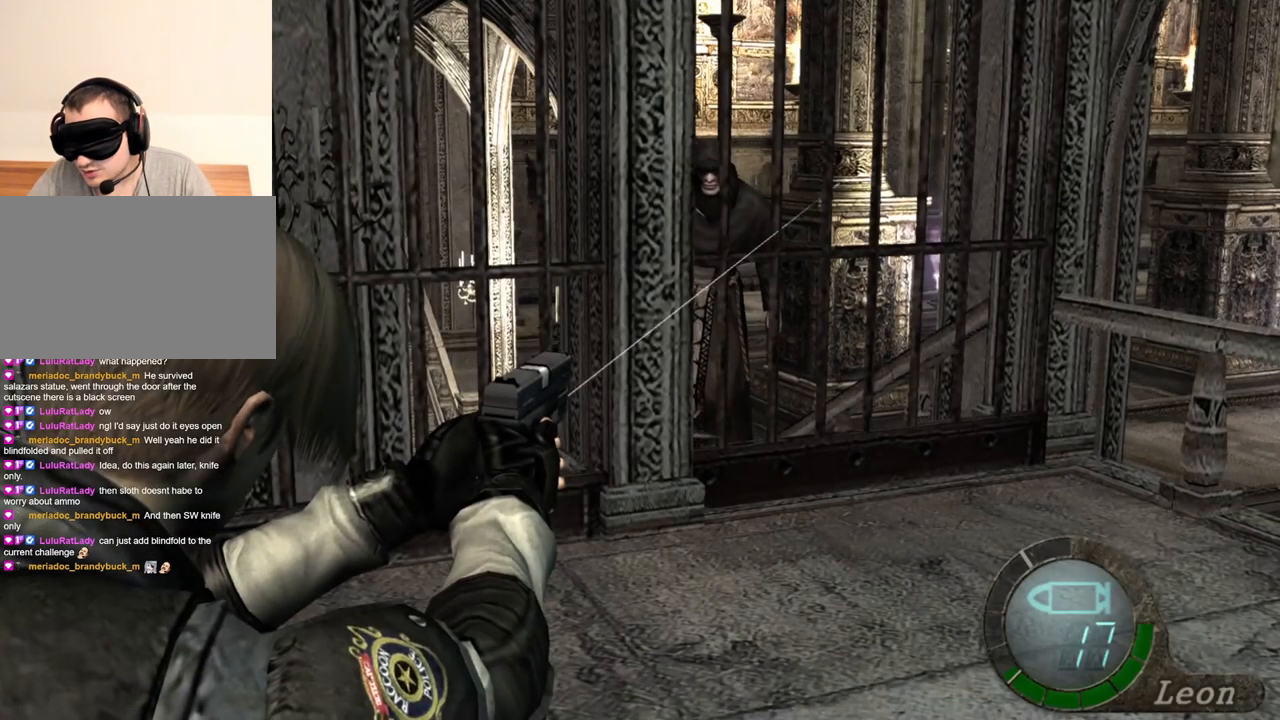
{"keys": [], "mouse": ["right"], "events": []}
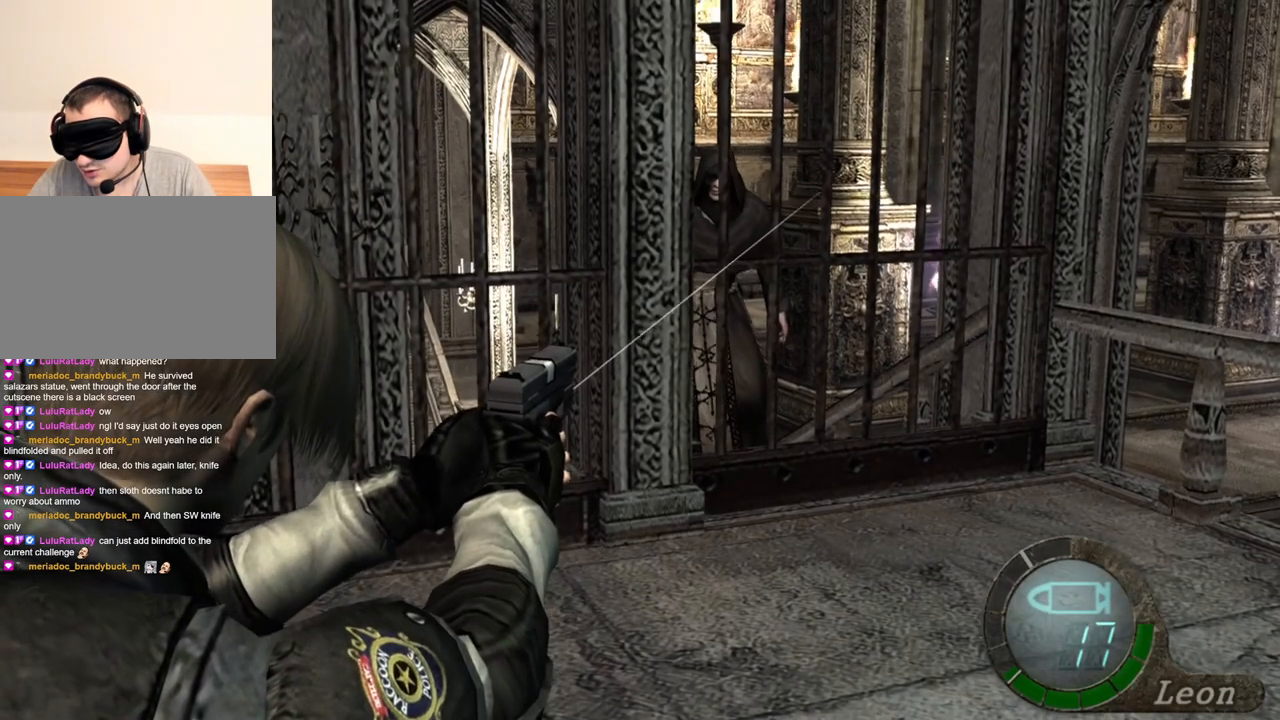
{"keys": [], "mouse": ["right"], "events": []}
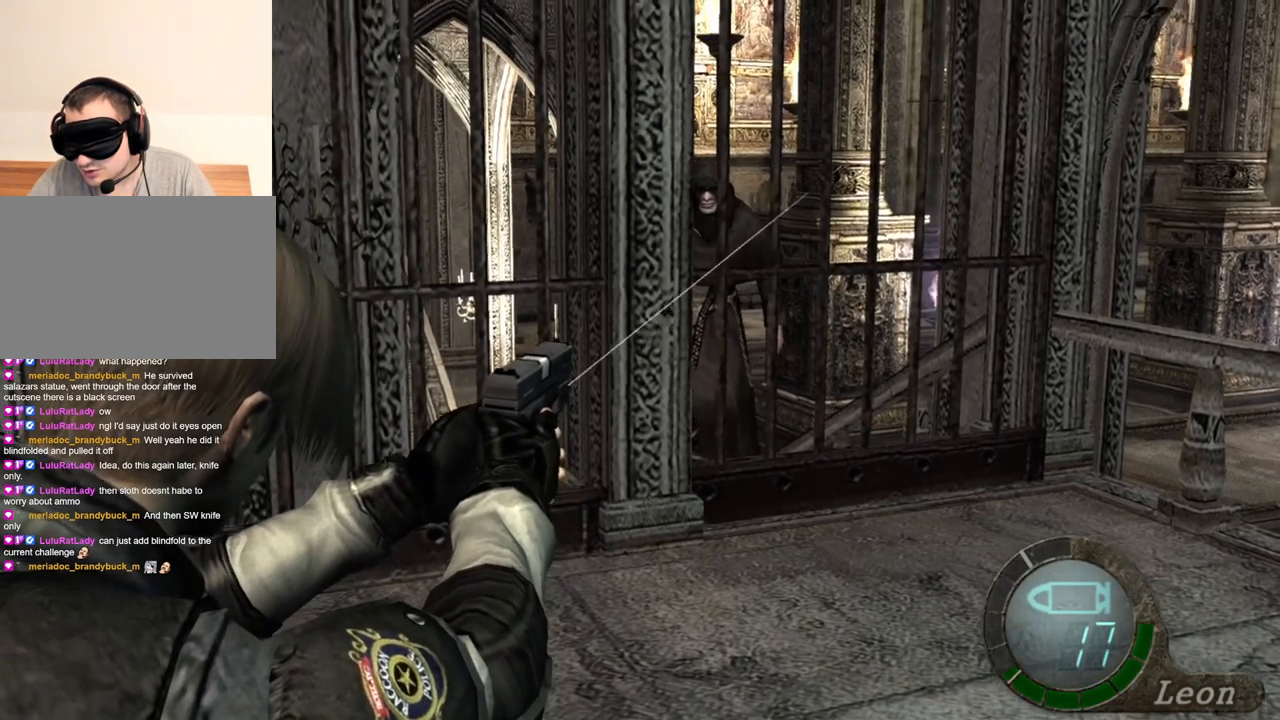
{"keys": ["w"], "mouse": [], "events": [[17, "mouse_right", "up"], [217, "w", "down"], [350, "w", "up"], [417, "w", "down"]]}
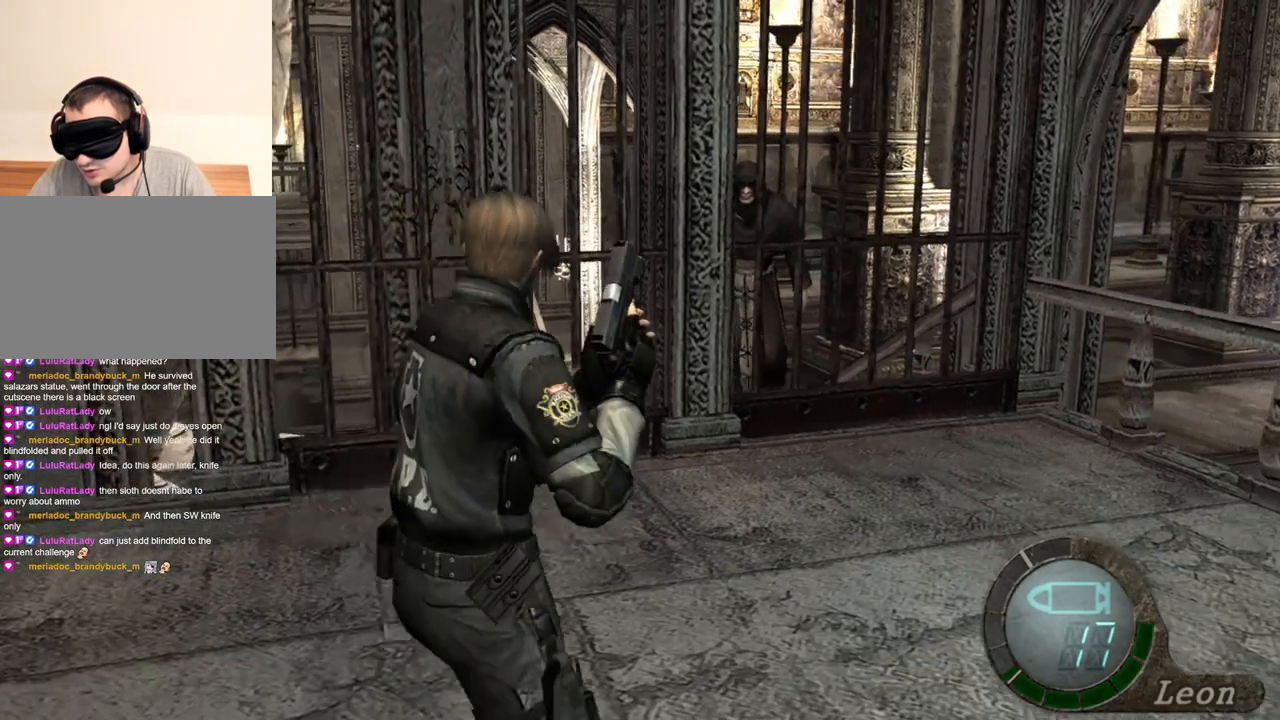
{"keys": ["w"], "mouse": [], "events": [[17, "w", "up"], [50, "w", "down"], [150, "w", "up"], [184, "w", "down"], [284, "w", "up"], [350, "w", "down"], [450, "w", "up"], [484, "w", "down"]]}